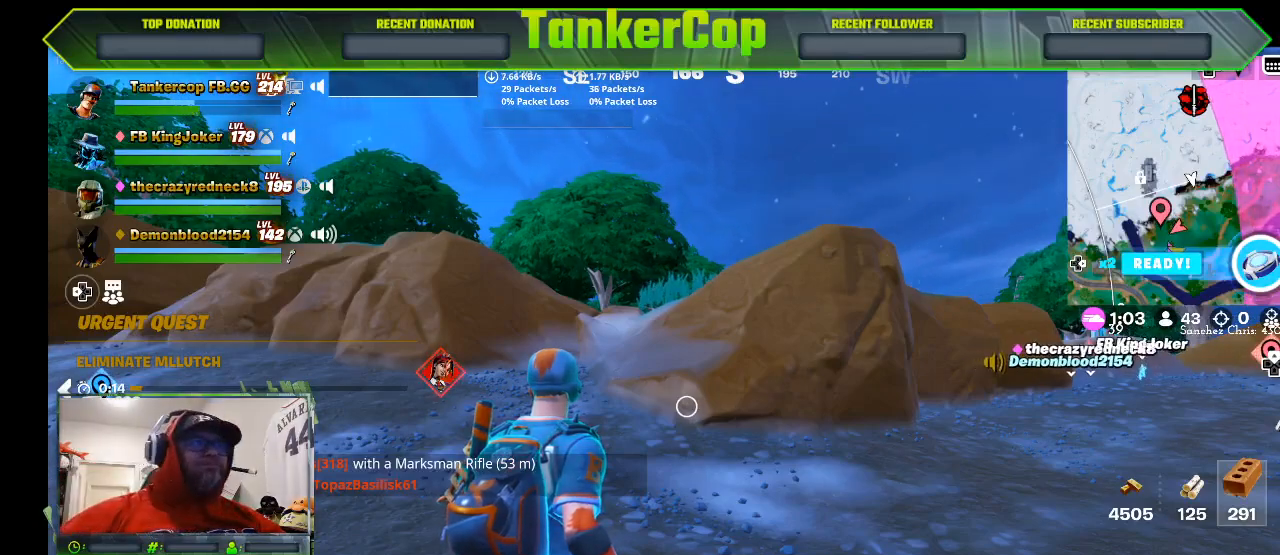
Gameplay with a controller (PlayStation layout); each line is a JSON object with the inputs held at the frame after it. "events" lists button and stick changes between this image and that frame as [ms after this image, input, new state], when the widget could be followed in between.
{"buttons": [], "left_stick": "up-right", "right_stick": "center", "events": [[500, "left_stick", "up-right"]]}
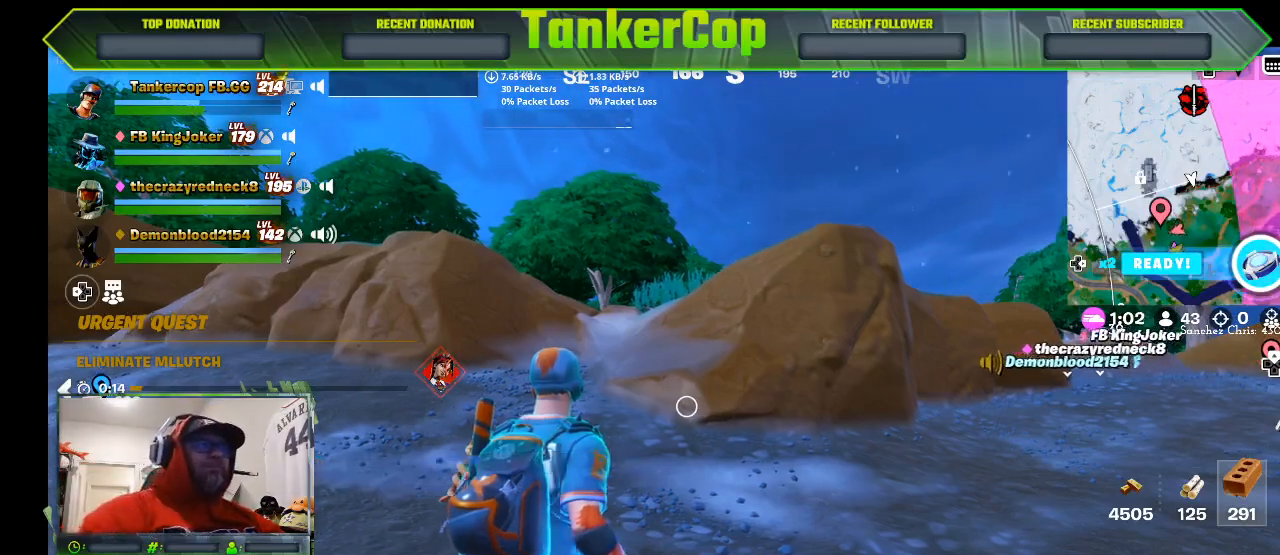
{"buttons": [], "left_stick": "up-right", "right_stick": "center", "events": [[100, "R1", "down"], [233, "R1", "up"]]}
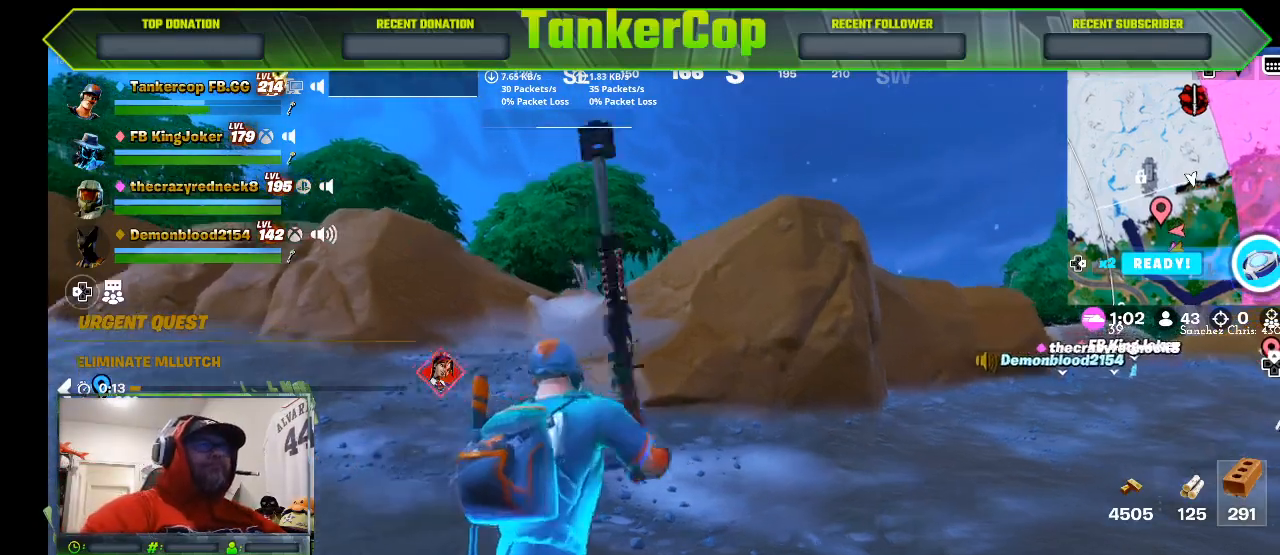
{"buttons": [], "left_stick": "up-right", "right_stick": "center", "events": []}
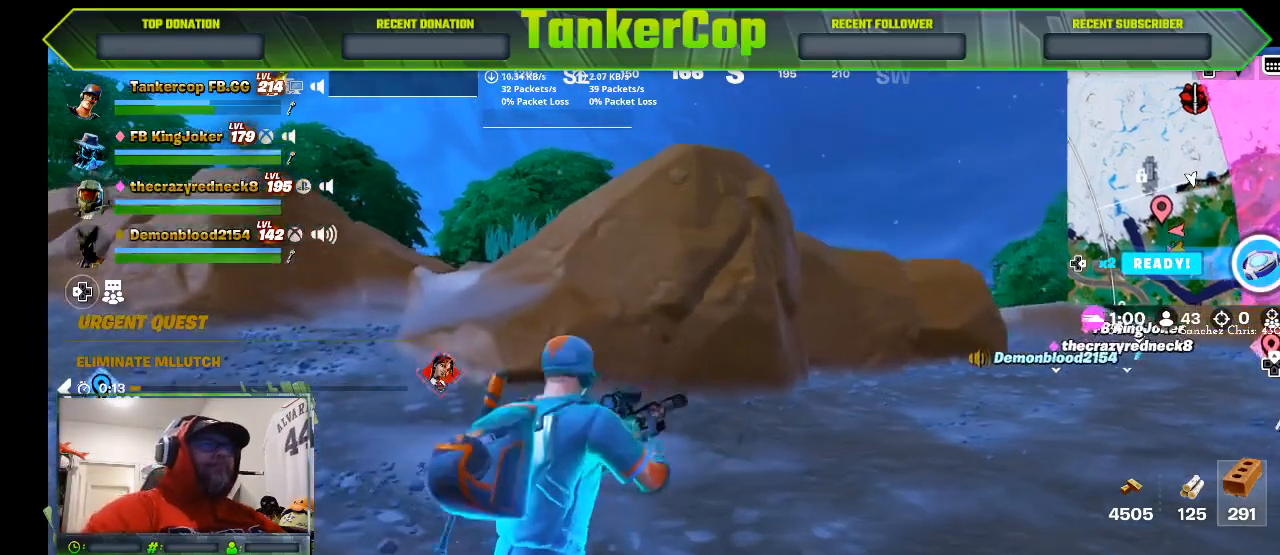
{"buttons": [], "left_stick": "up-right", "right_stick": "center", "events": [[33, "SQUARE", "down"], [200, "SQUARE", "up"]]}
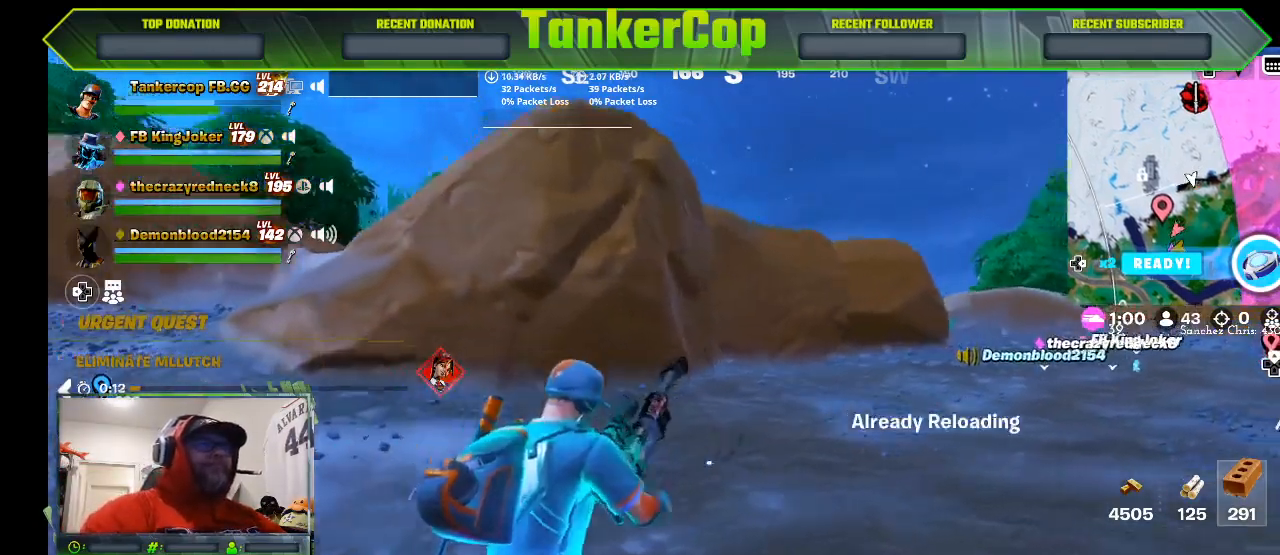
{"buttons": [], "left_stick": "up-right", "right_stick": "center", "events": []}
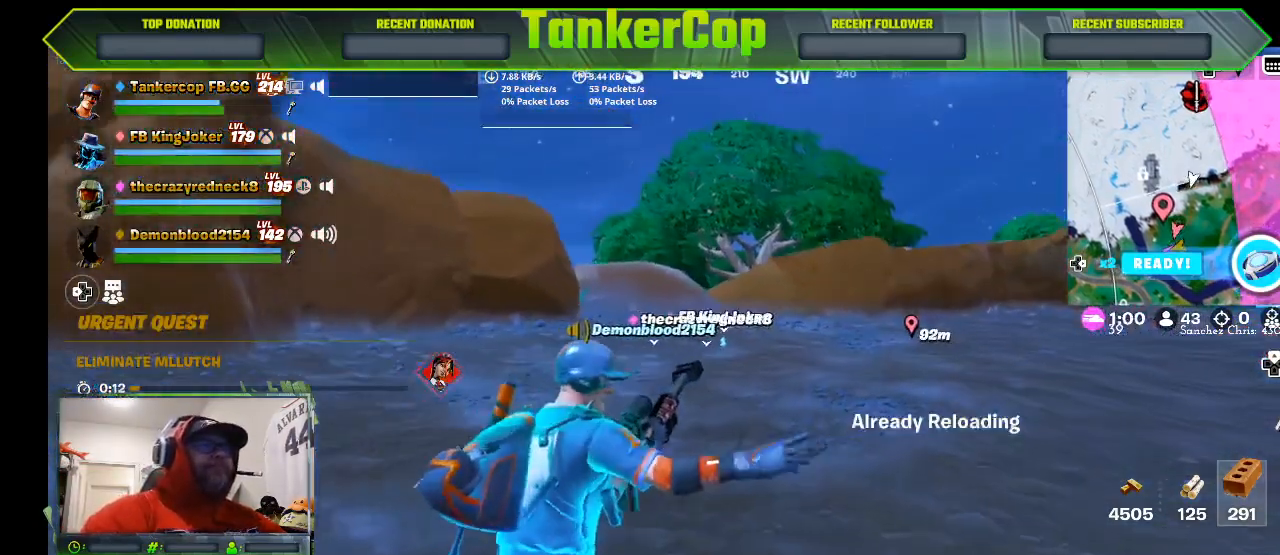
{"buttons": [], "left_stick": "up", "right_stick": "right", "events": [[167, "right_stick", "right"], [433, "left_stick", "up"]]}
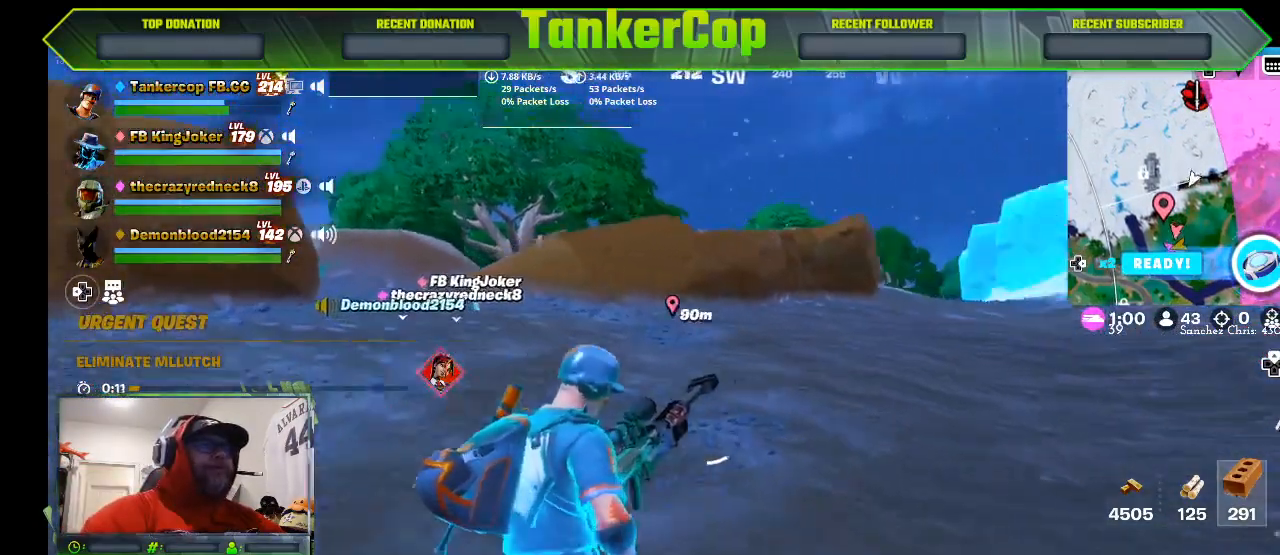
{"buttons": [], "left_stick": "up-left", "right_stick": "right", "events": [[333, "left_stick", "up-left"]]}
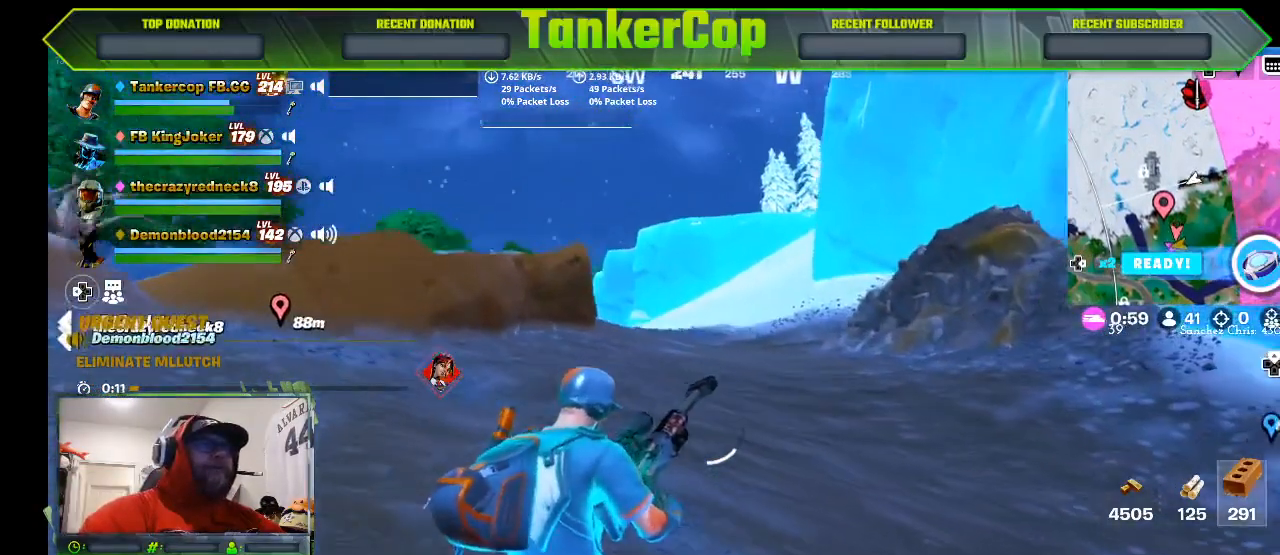
{"buttons": [], "left_stick": "up-left", "right_stick": "center", "events": [[167, "right_stick", "center"]]}
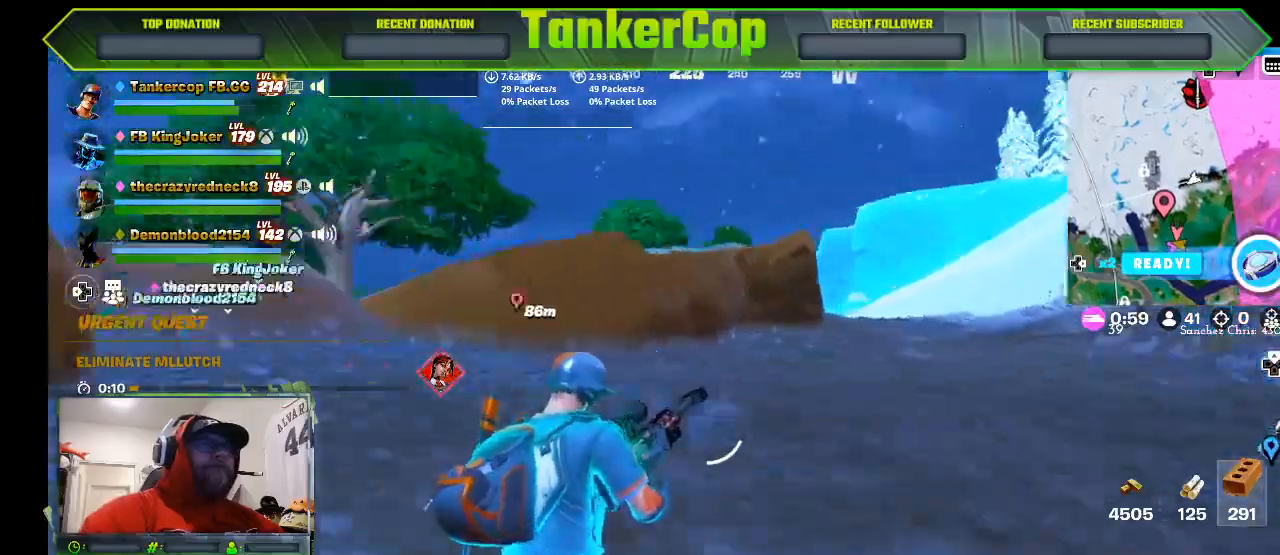
{"buttons": [], "left_stick": "up", "right_stick": "center", "events": [[200, "left_stick", "up"]]}
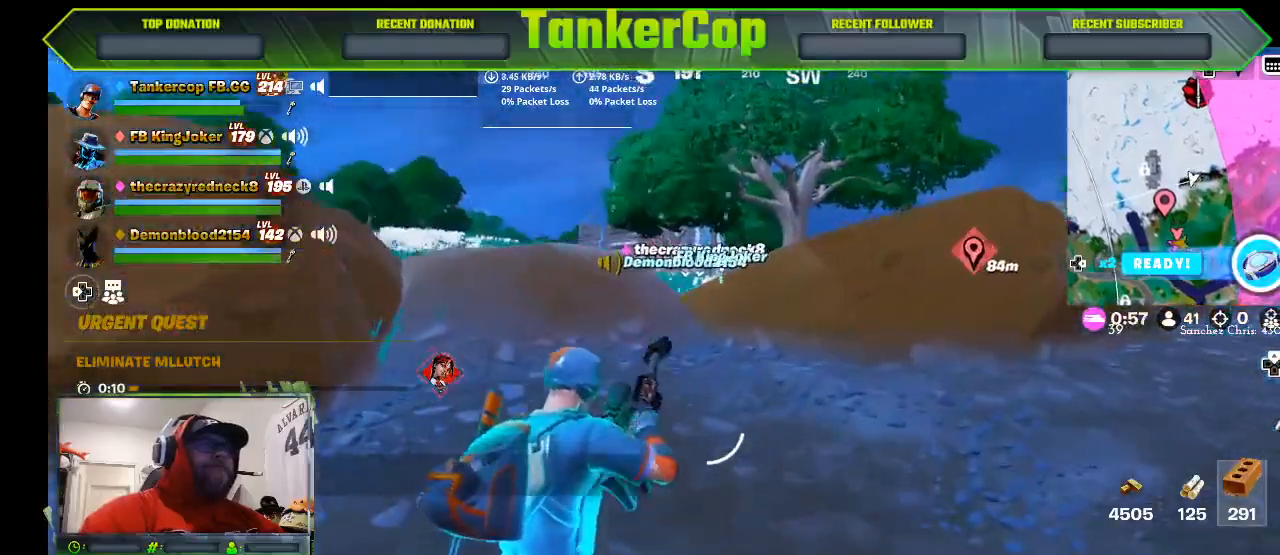
{"buttons": [], "left_stick": "up-right", "right_stick": "center", "events": [[300, "left_stick", "up-right"]]}
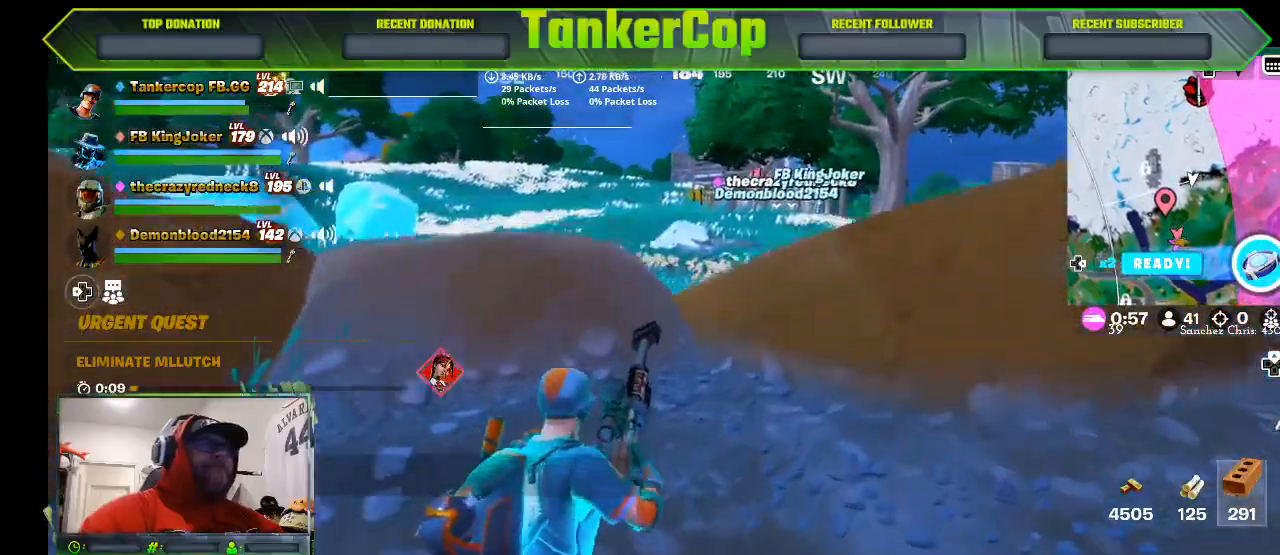
{"buttons": ["CROSS"], "left_stick": "up-right", "right_stick": "center", "events": [[433, "CROSS", "down"]]}
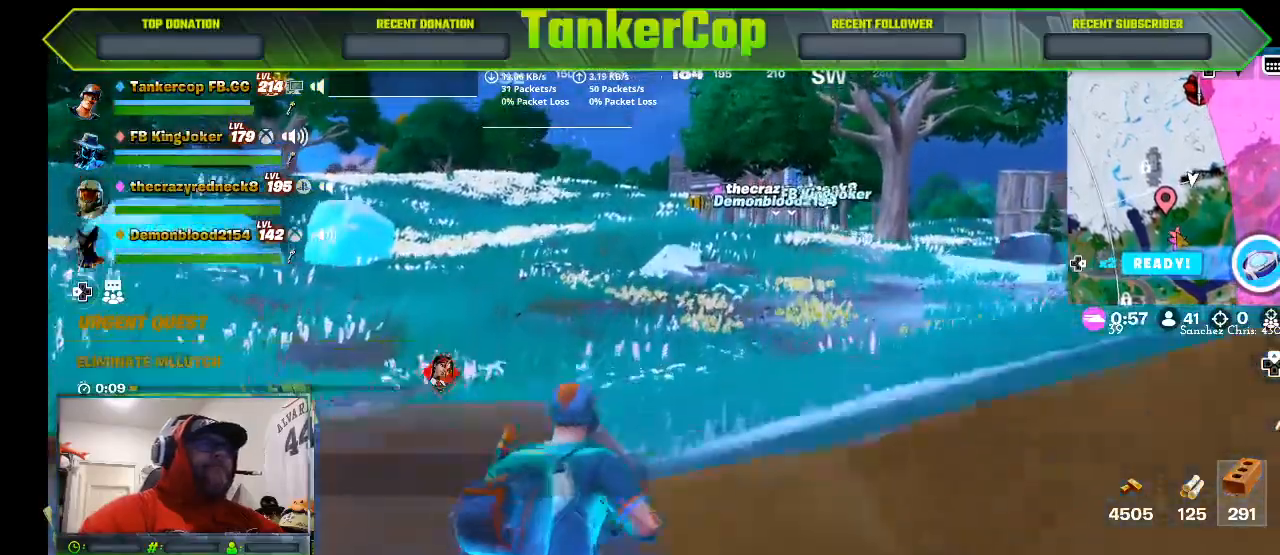
{"buttons": [], "left_stick": "up-right", "right_stick": "left", "events": [[67, "CROSS", "up"], [67, "right_stick", "left"]]}
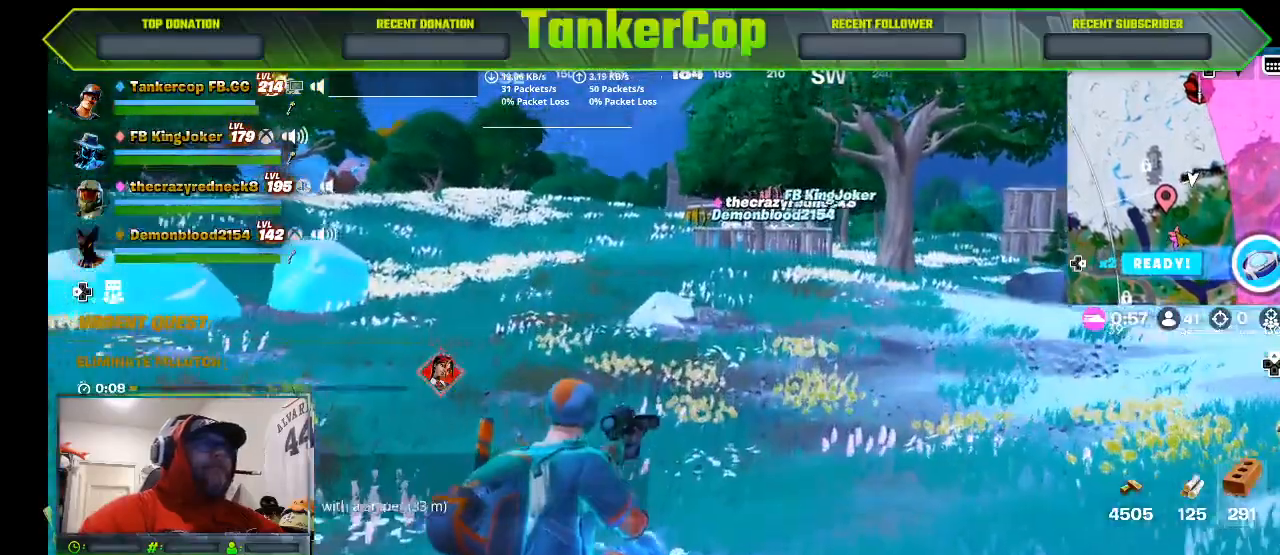
{"buttons": ["L3"], "left_stick": "up-right", "right_stick": "left", "events": [[433, "L3", "down"]]}
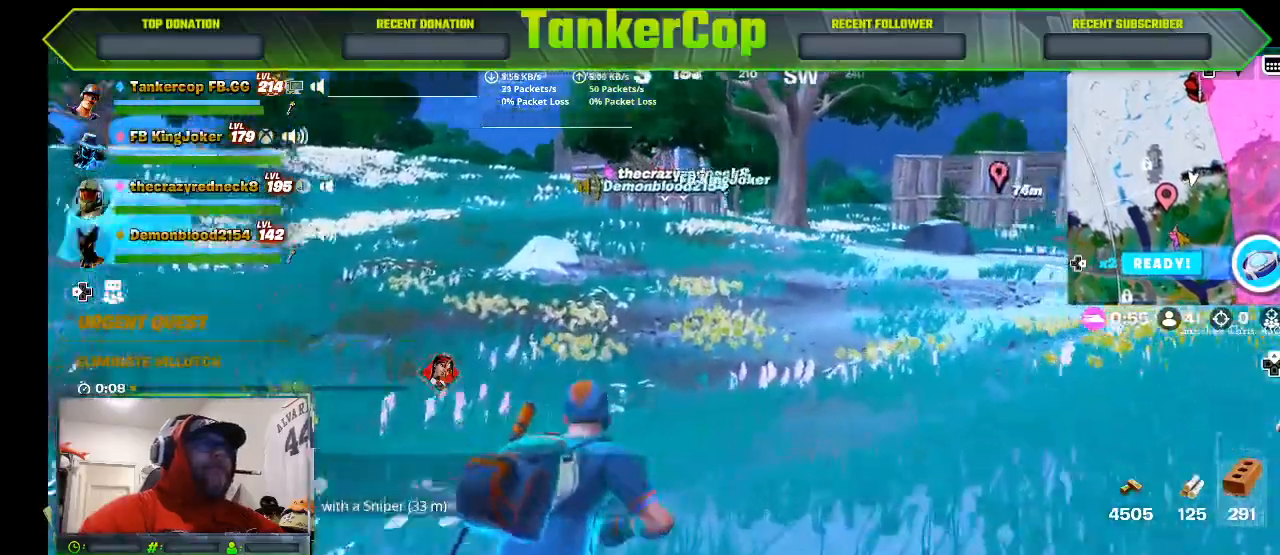
{"buttons": [], "left_stick": "up-right", "right_stick": "left", "events": [[167, "L3", "up"]]}